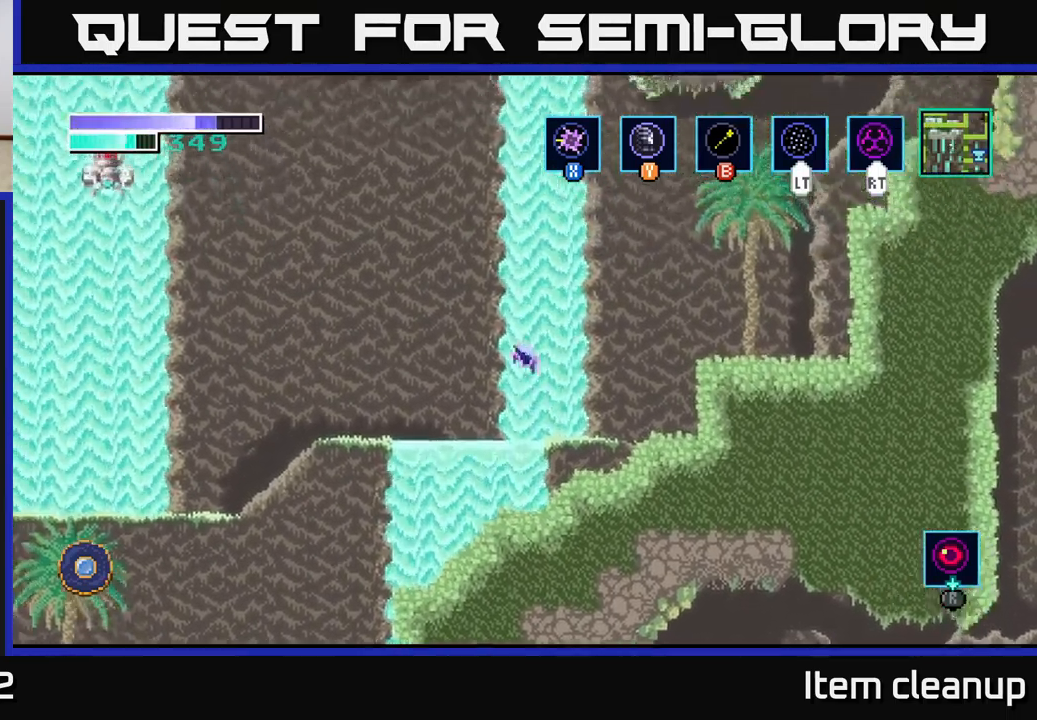
Gameplay with a controller (Xbox layout); each line is a JSON object with the inputs held at the frame after it. "events" lists button and stick changes between this image and that frame as [ms after this image, input, new state], when the widget could be followed in between.
{"buttons": [], "left_stick": "left", "right_stick": "center", "events": [[167, "A", "up"]]}
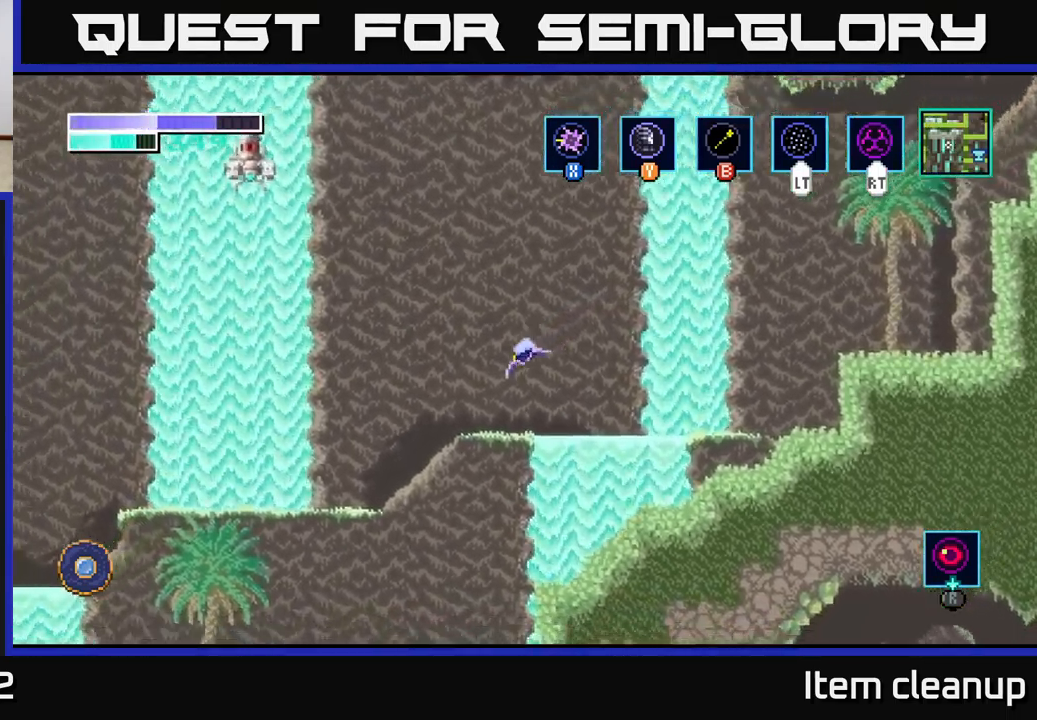
{"buttons": [], "left_stick": "left", "right_stick": "center", "events": [[150, "left_stick", "up-left"], [334, "left_stick", "left"]]}
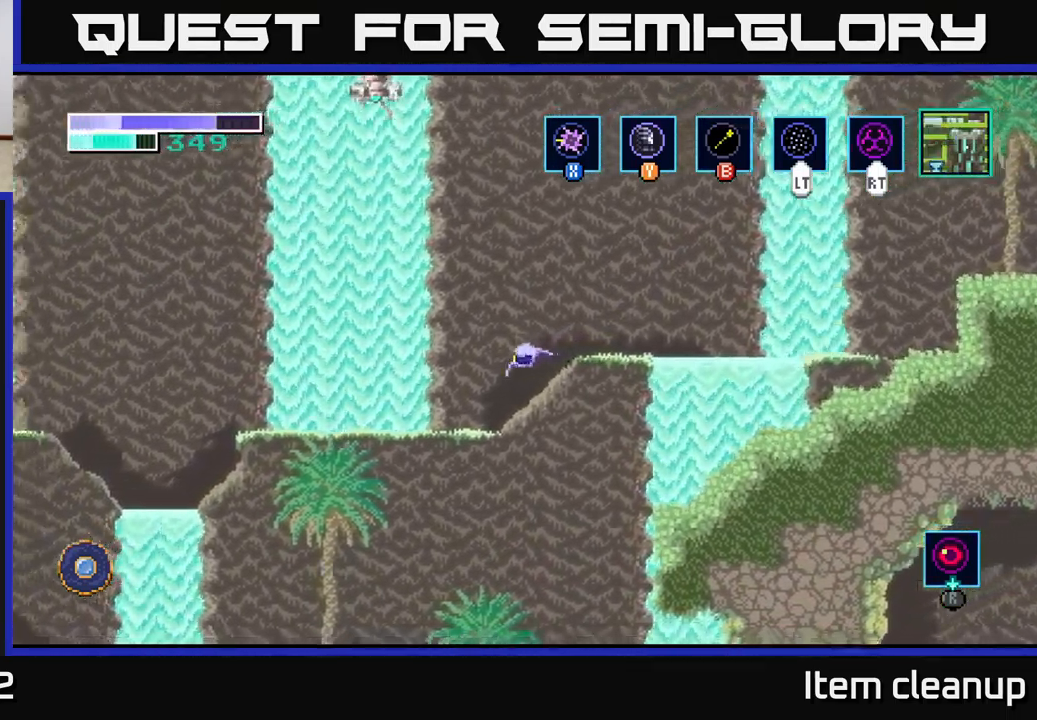
{"buttons": [], "left_stick": "left", "right_stick": "center", "events": []}
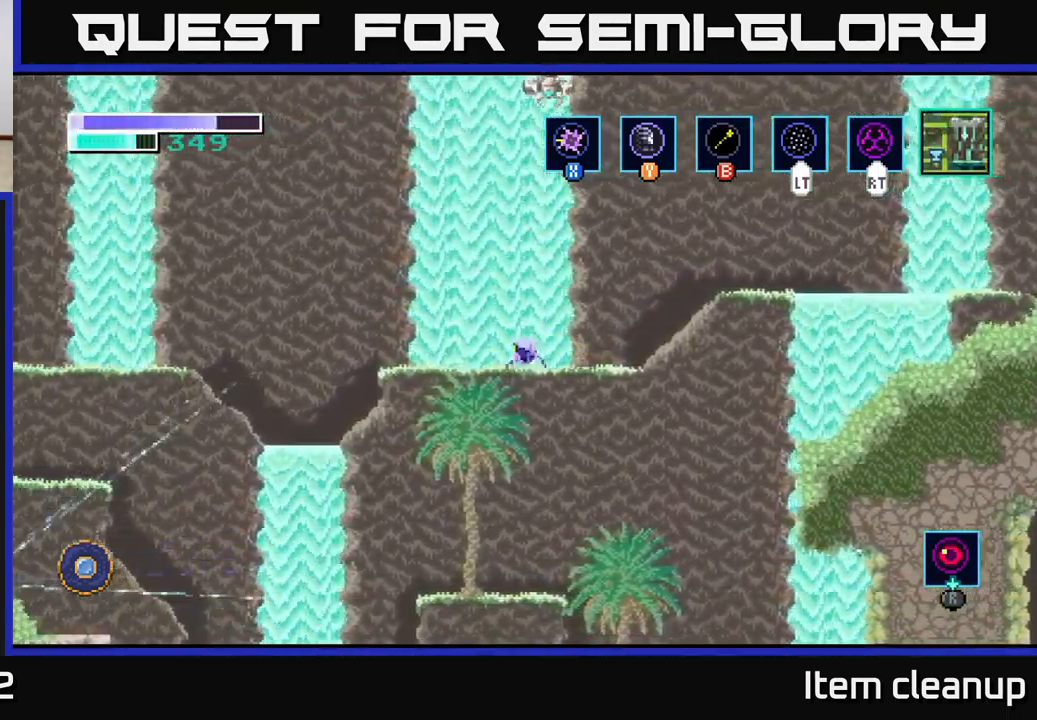
{"buttons": [], "left_stick": "up", "right_stick": "center", "events": [[134, "left_stick", "up"], [267, "left_stick", "center"], [317, "left_stick", "up"], [434, "left_stick", "center"], [500, "left_stick", "up"]]}
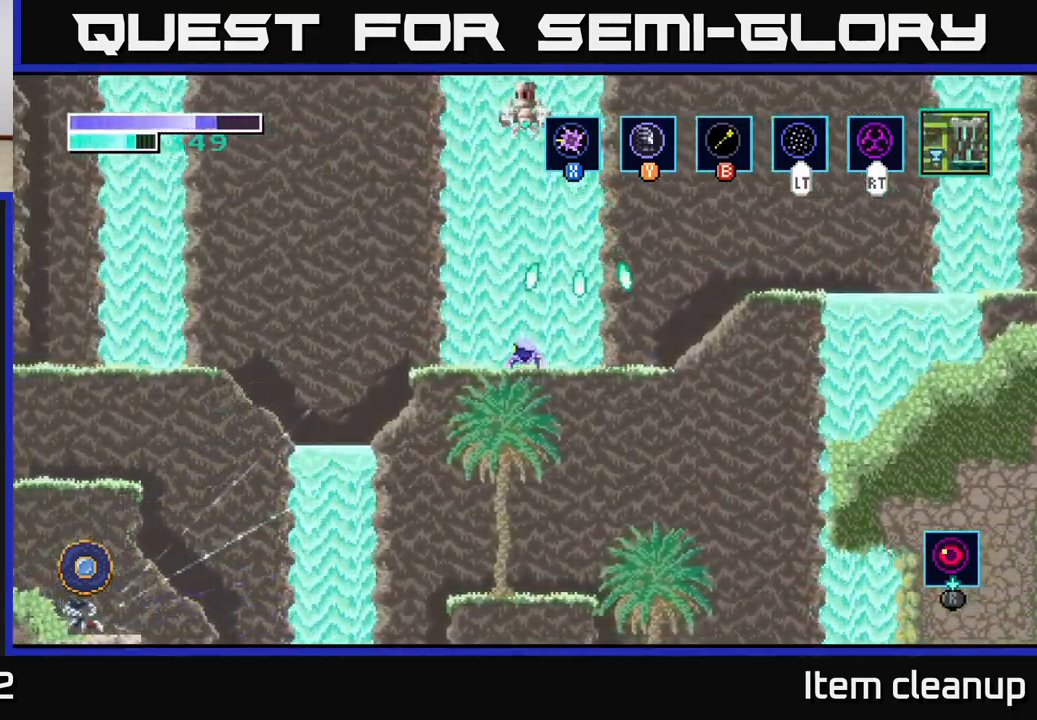
{"buttons": ["A"], "left_stick": "up-left", "right_stick": "center", "events": [[17, "left_stick", "up-left"], [384, "A", "down"]]}
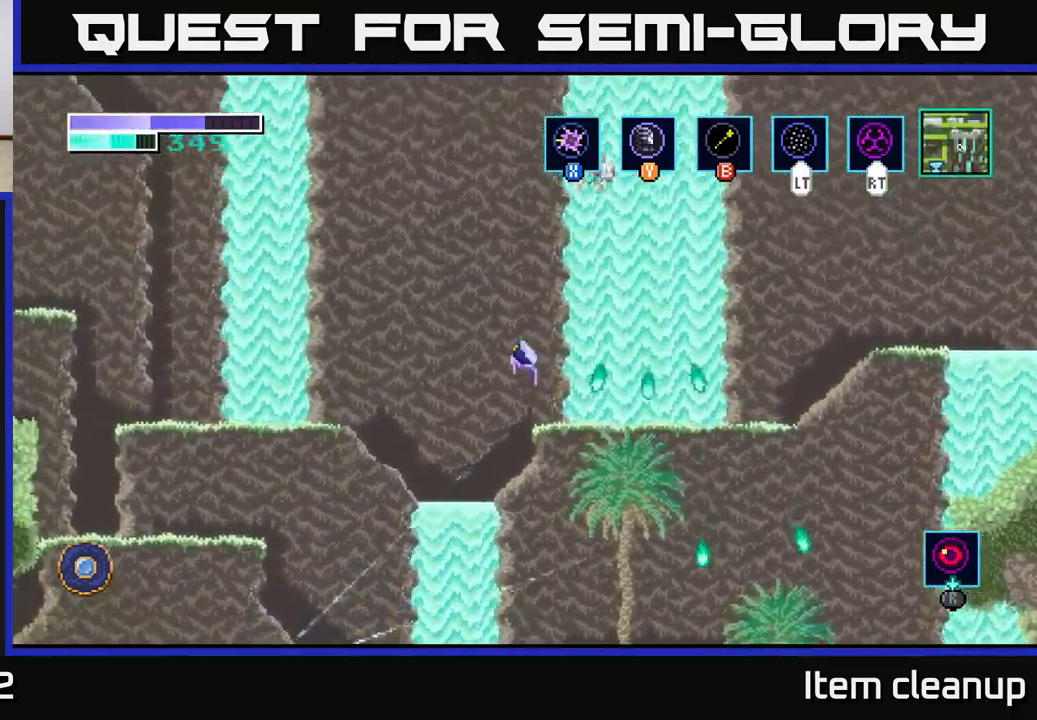
{"buttons": [], "left_stick": "up-left", "right_stick": "center", "events": [[417, "A", "up"]]}
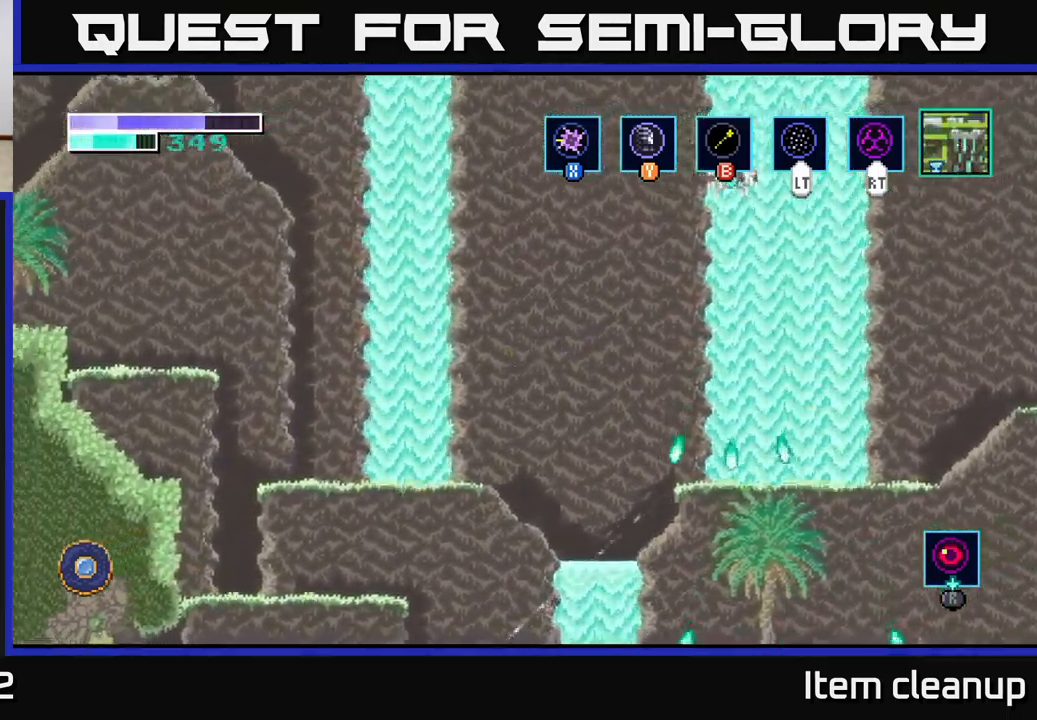
{"buttons": [], "left_stick": "up", "right_stick": "center", "events": [[417, "left_stick", "up"]]}
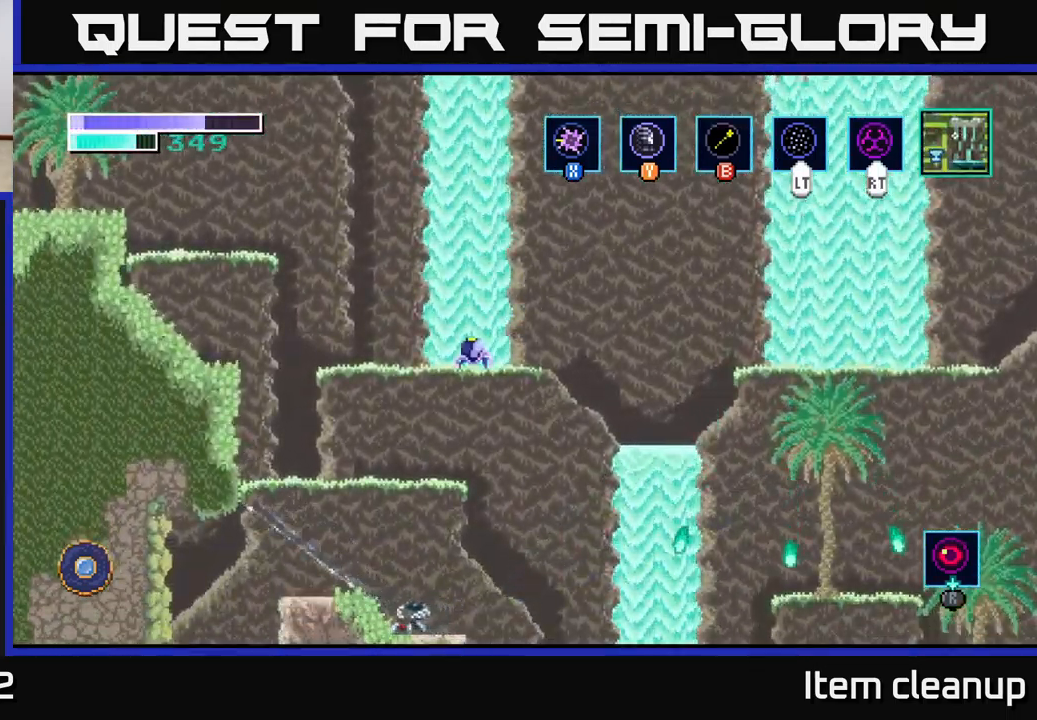
{"buttons": [], "left_stick": "center", "right_stick": "center", "events": [[84, "left_stick", "center"], [134, "left_stick", "up"], [451, "left_stick", "center"]]}
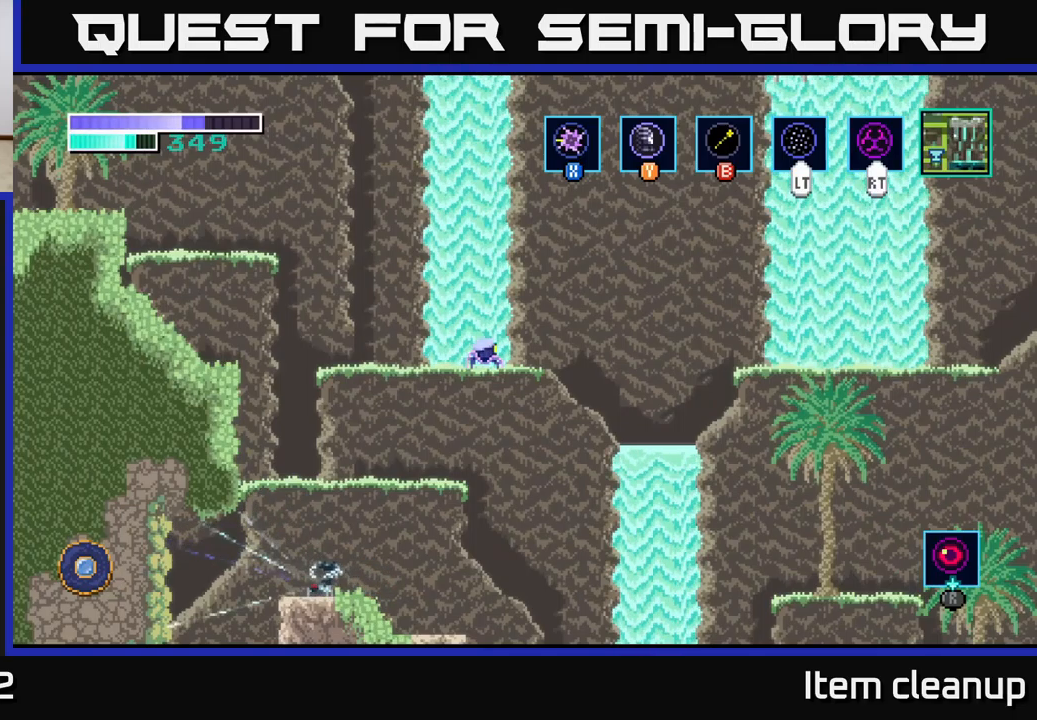
{"buttons": ["A"], "left_stick": "left", "right_stick": "center", "events": [[83, "left_stick", "left"], [183, "A", "down"]]}
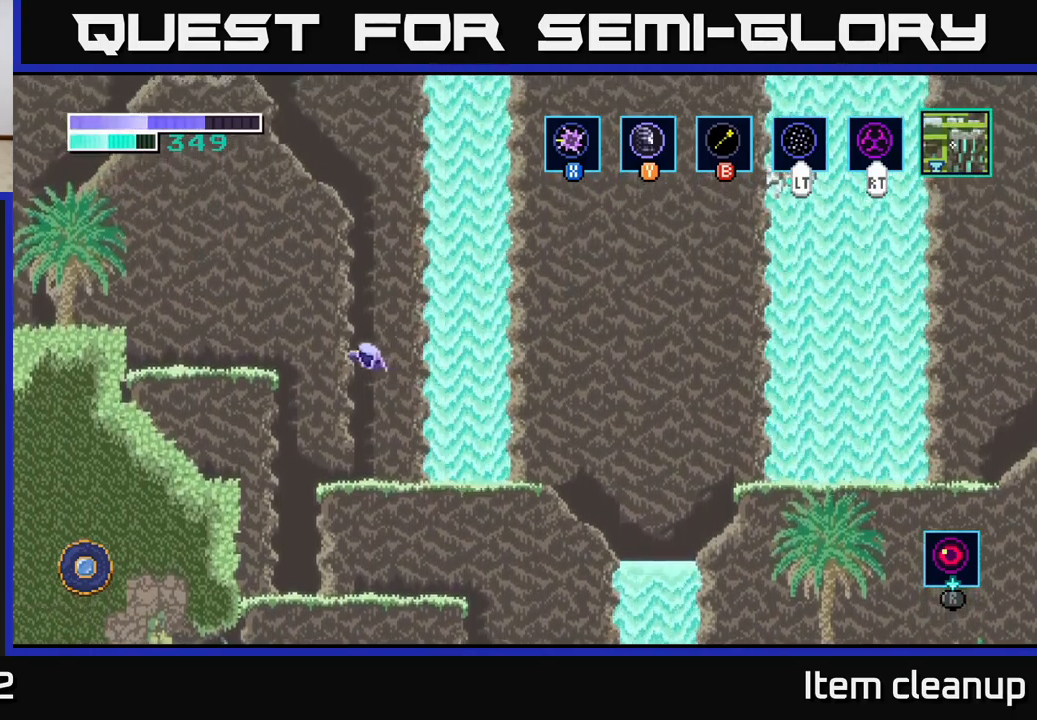
{"buttons": [], "left_stick": "left", "right_stick": "center", "events": [[100, "A", "up"], [150, "A", "down"], [417, "A", "up"]]}
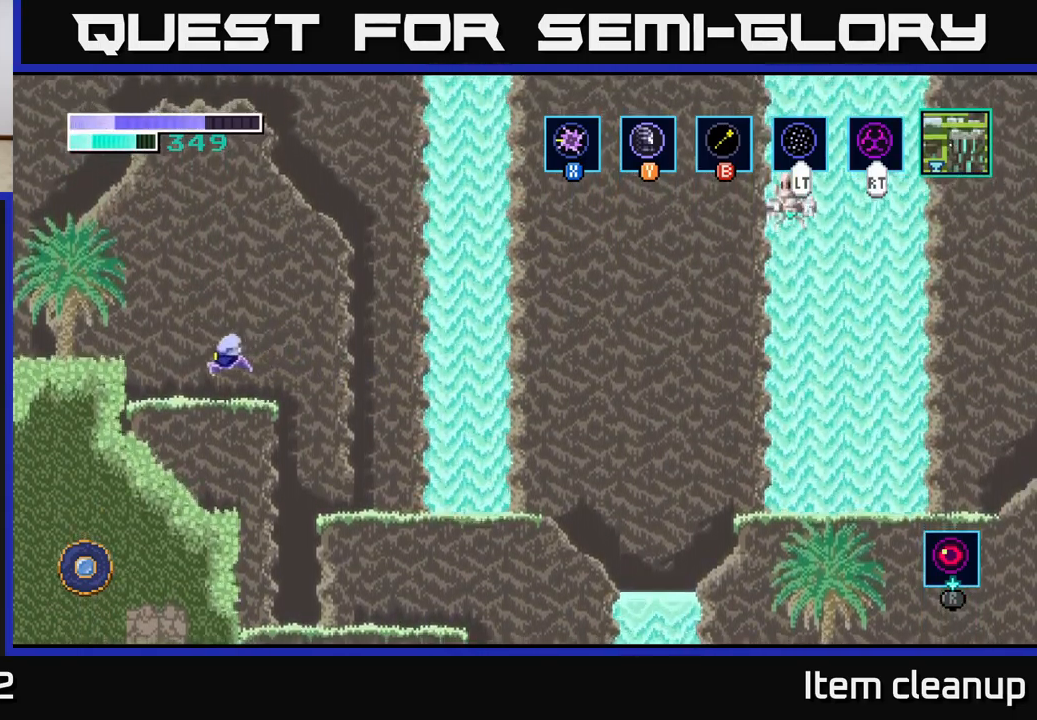
{"buttons": [], "left_stick": "left", "right_stick": "center", "events": [[50, "left_stick", "center"], [133, "left_stick", "left"], [183, "A", "down"], [350, "A", "up"]]}
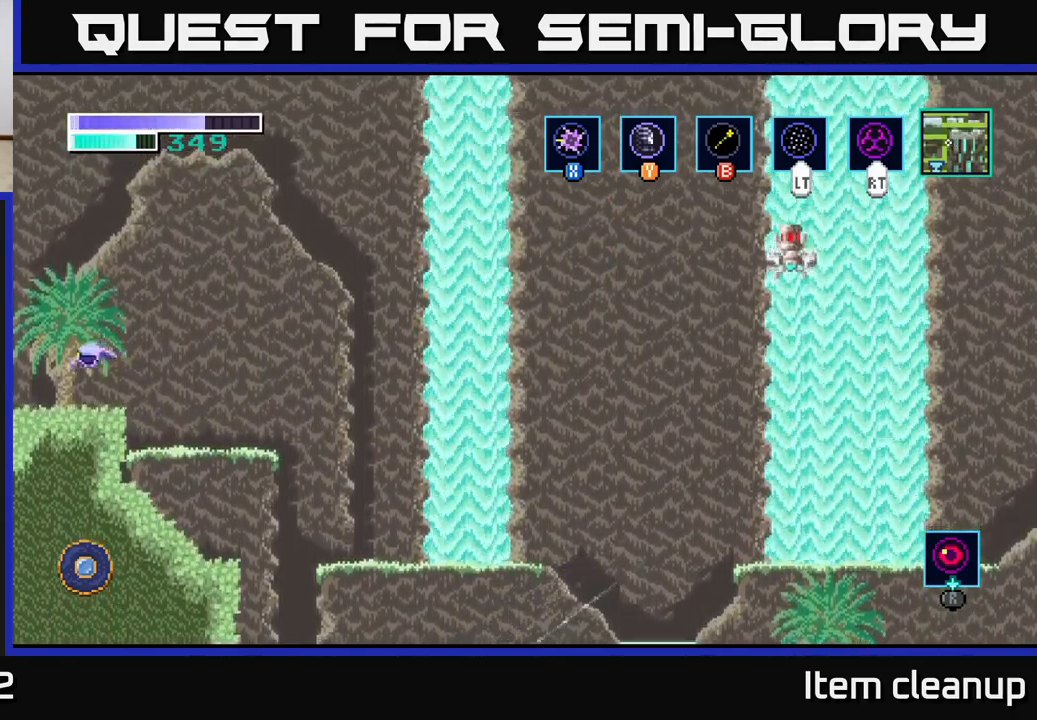
{"buttons": ["A"], "left_stick": "up", "right_stick": "center", "events": [[67, "left_stick", "right"], [167, "left_stick", "center"], [250, "A", "down"], [467, "left_stick", "up"]]}
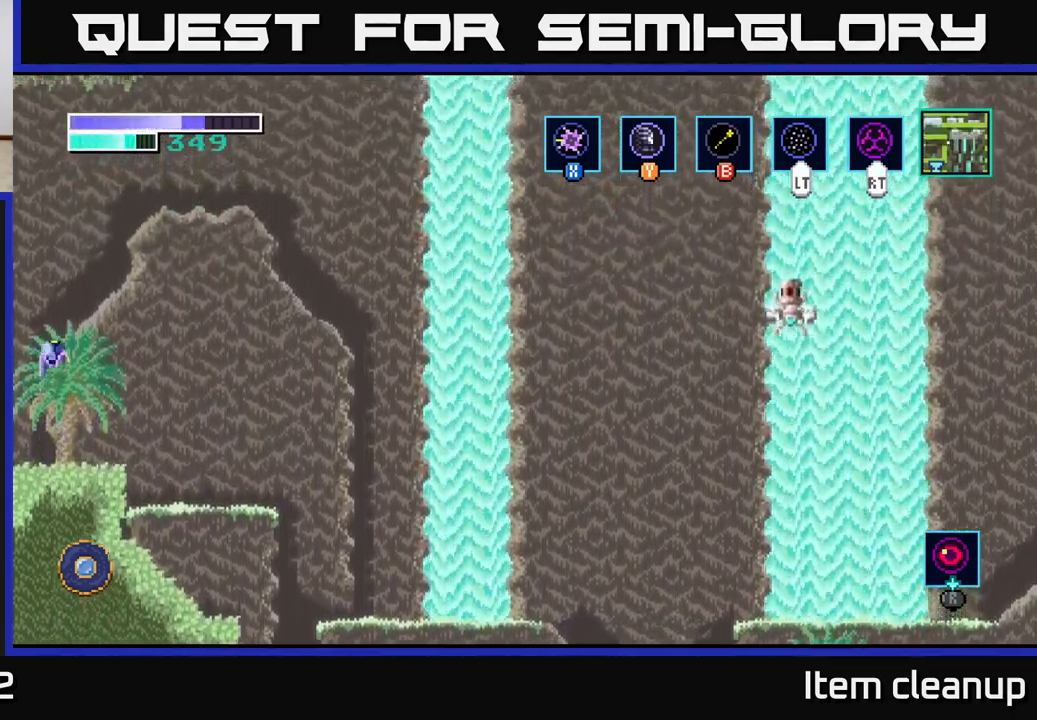
{"buttons": [], "left_stick": "up-right", "right_stick": "center", "events": [[83, "L2", "down"], [117, "A", "up"], [117, "left_stick", "up-right"], [217, "L2", "up"]]}
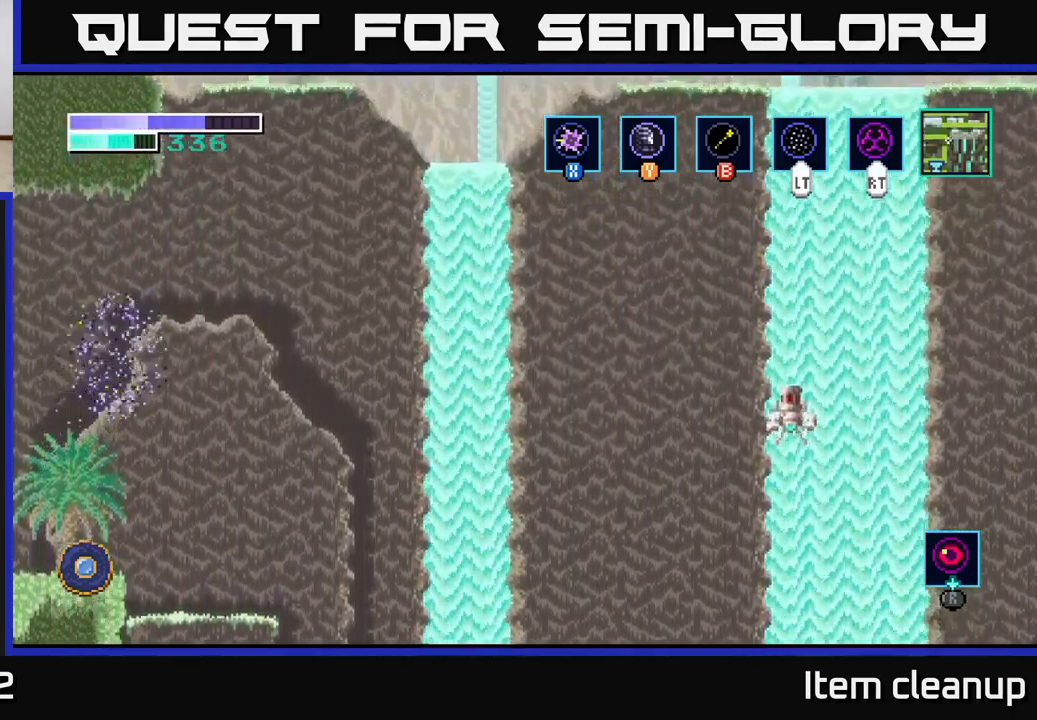
{"buttons": [], "left_stick": "up", "right_stick": "center", "events": [[500, "left_stick", "up"]]}
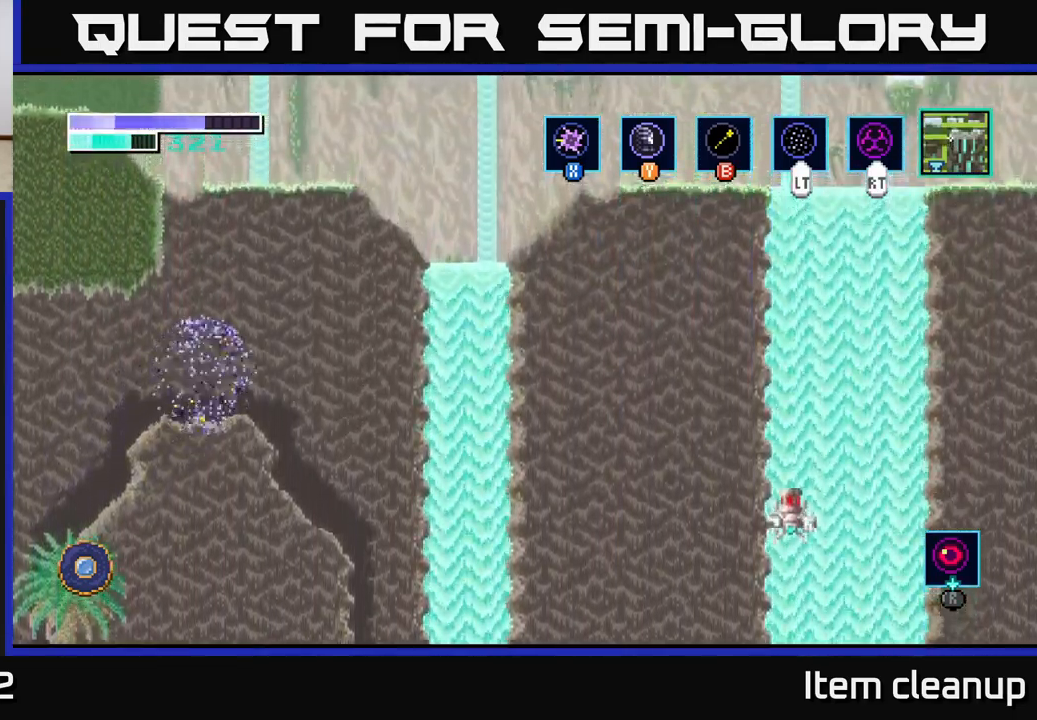
{"buttons": [], "left_stick": "up", "right_stick": "center", "events": []}
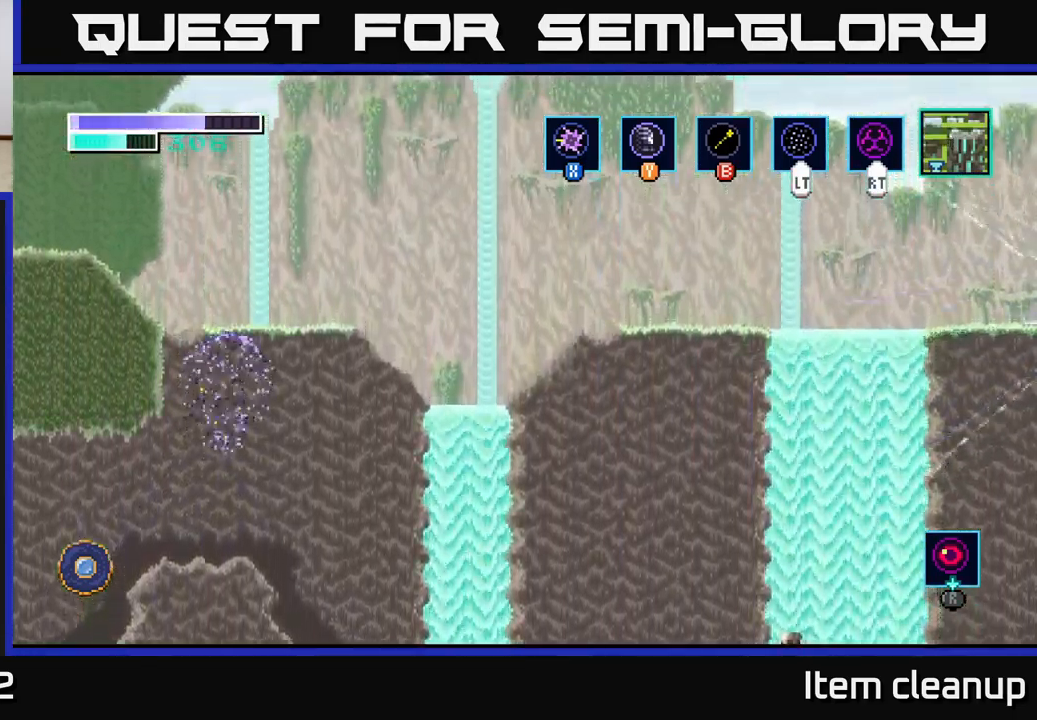
{"buttons": [], "left_stick": "up-right", "right_stick": "center", "events": [[383, "L2", "down"], [450, "left_stick", "up-right"], [500, "L2", "up"]]}
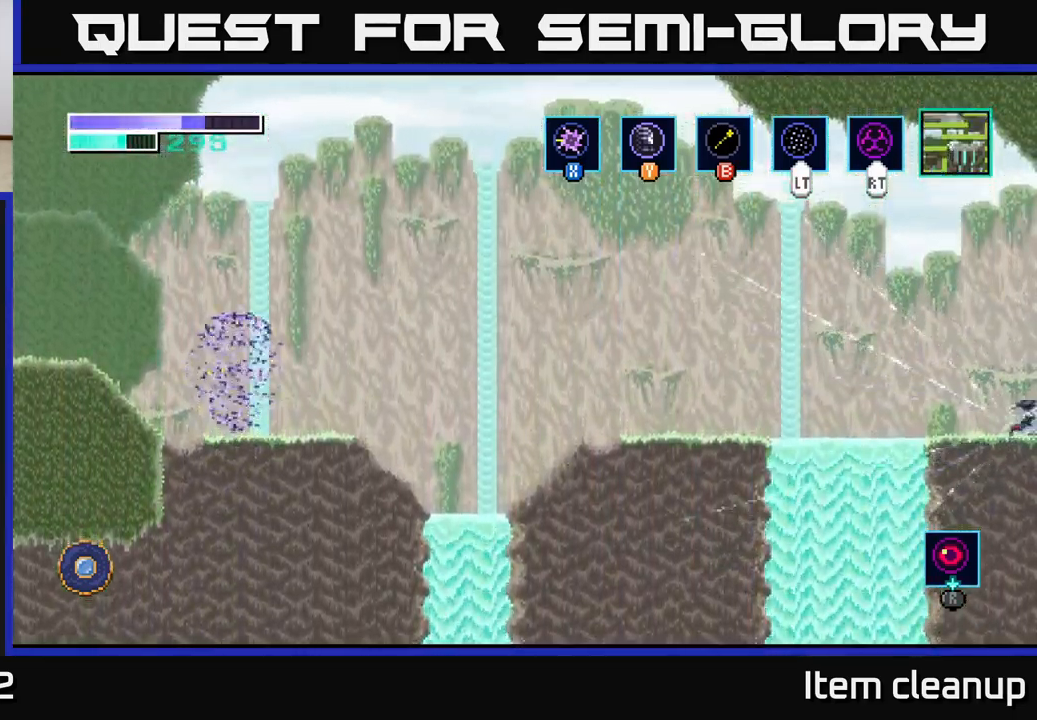
{"buttons": ["A"], "left_stick": "right", "right_stick": "center", "events": [[33, "left_stick", "center"], [267, "left_stick", "right"], [500, "A", "down"]]}
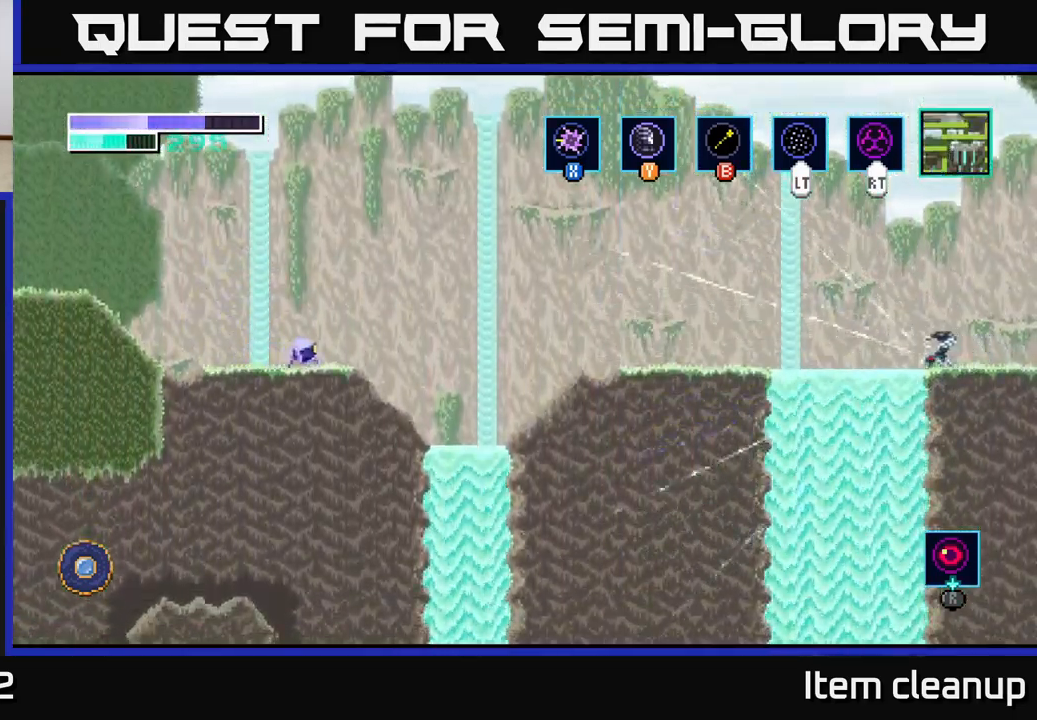
{"buttons": ["A"], "left_stick": "right", "right_stick": "center", "events": [[399, "A", "up"], [483, "A", "down"]]}
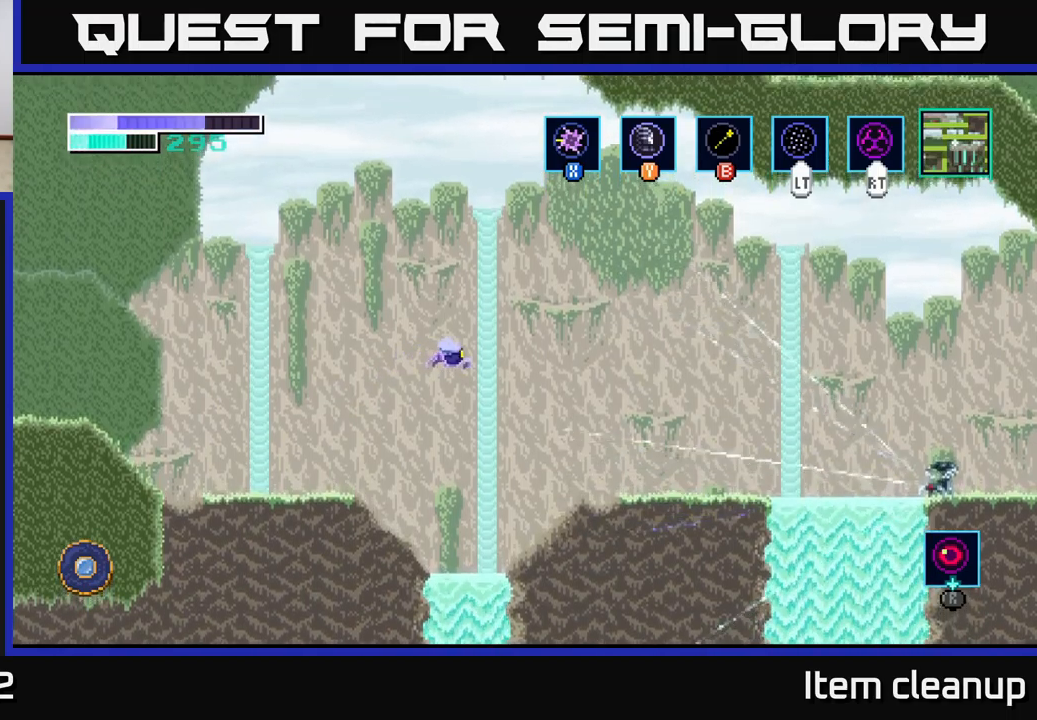
{"buttons": [], "left_stick": "right", "right_stick": "center", "events": [[217, "A", "up"]]}
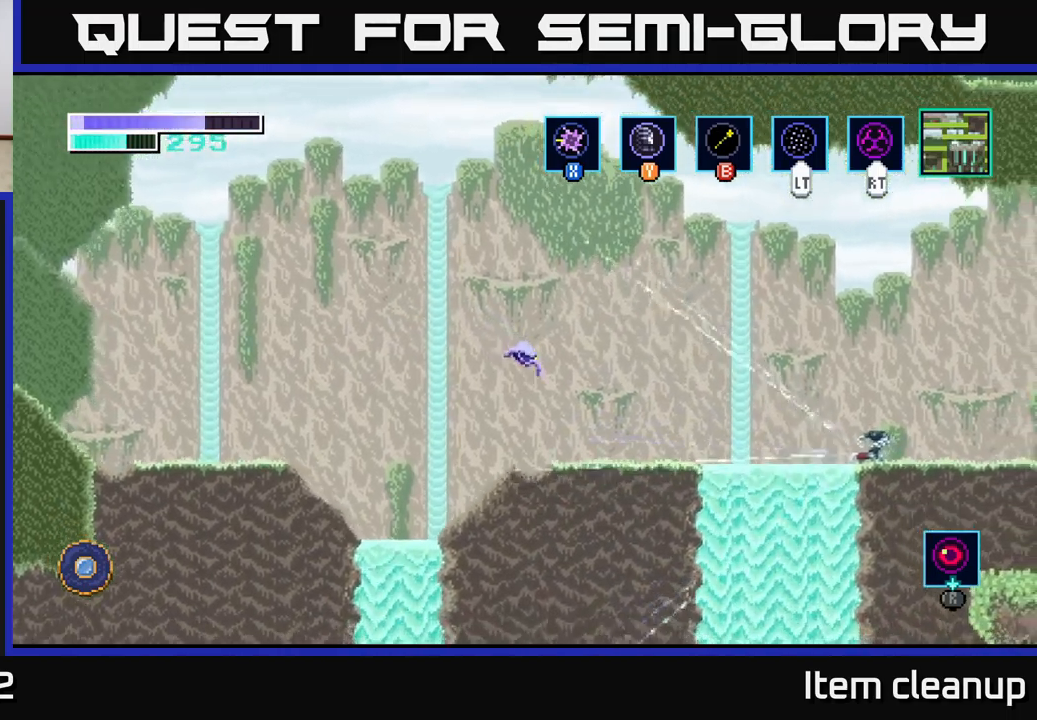
{"buttons": ["A"], "left_stick": "right", "right_stick": "center", "events": [[300, "A", "down"]]}
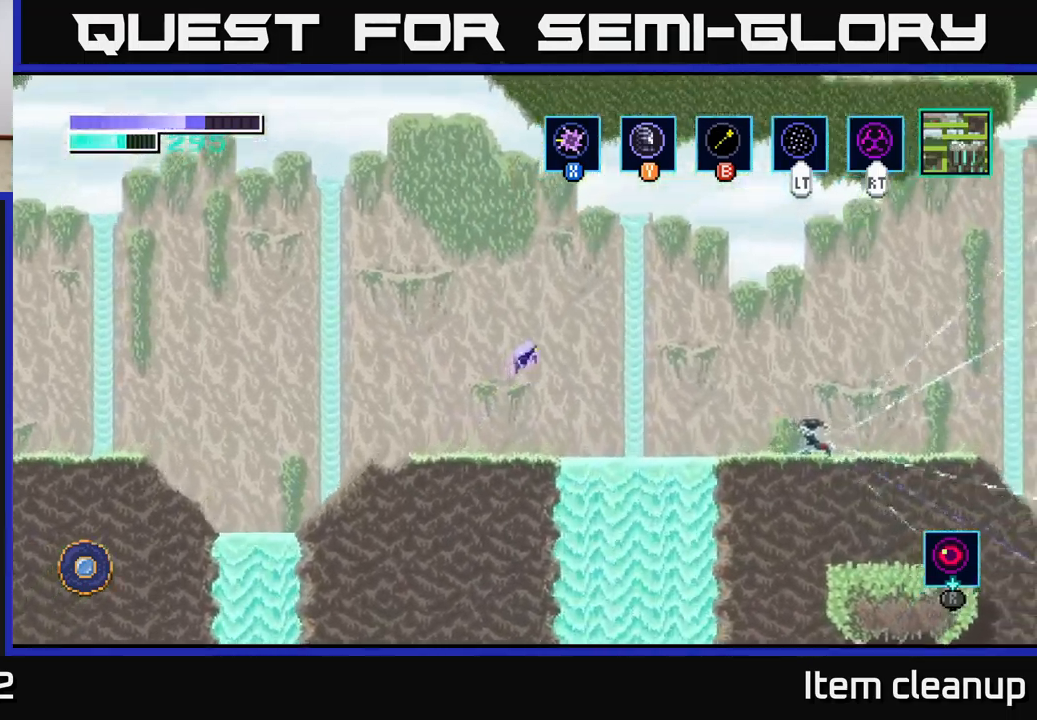
{"buttons": [], "left_stick": "right", "right_stick": "center", "events": [[167, "A", "up"], [267, "A", "down"], [483, "A", "up"]]}
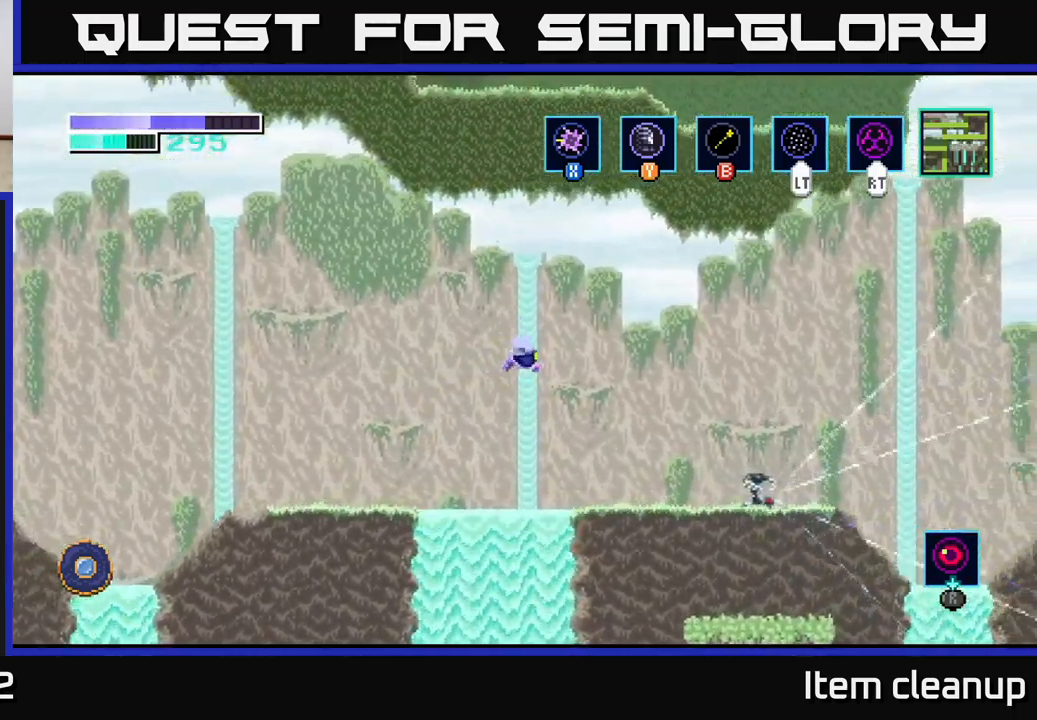
{"buttons": [], "left_stick": "right", "right_stick": "center", "events": []}
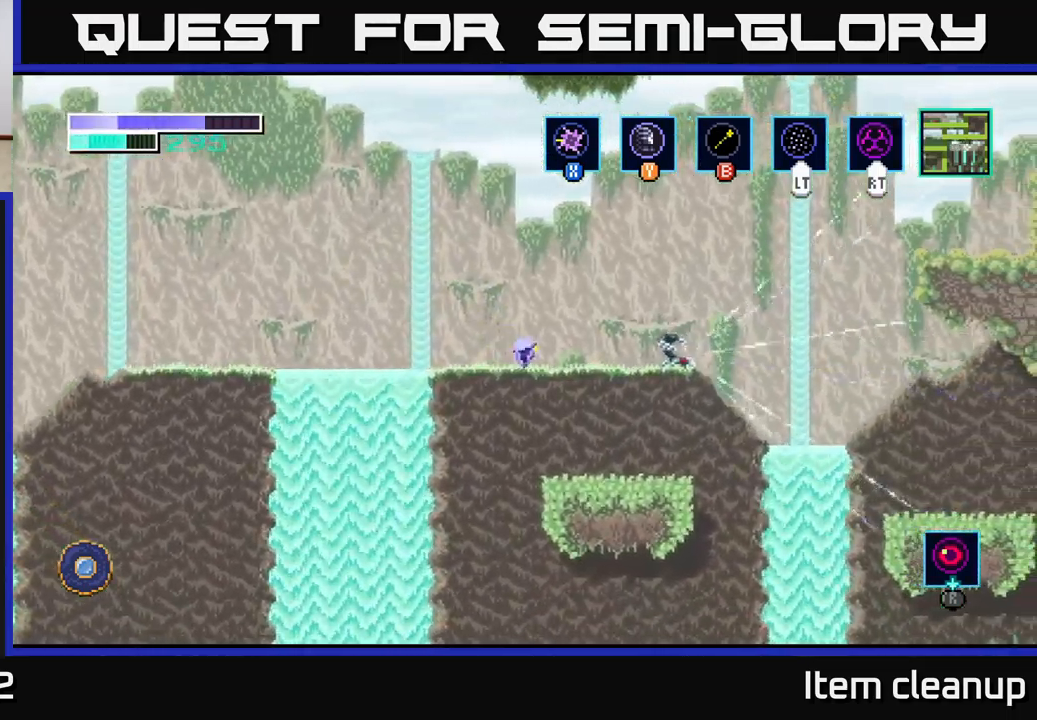
{"buttons": [], "left_stick": "right", "right_stick": "center", "events": [[133, "A", "down"], [467, "A", "up"]]}
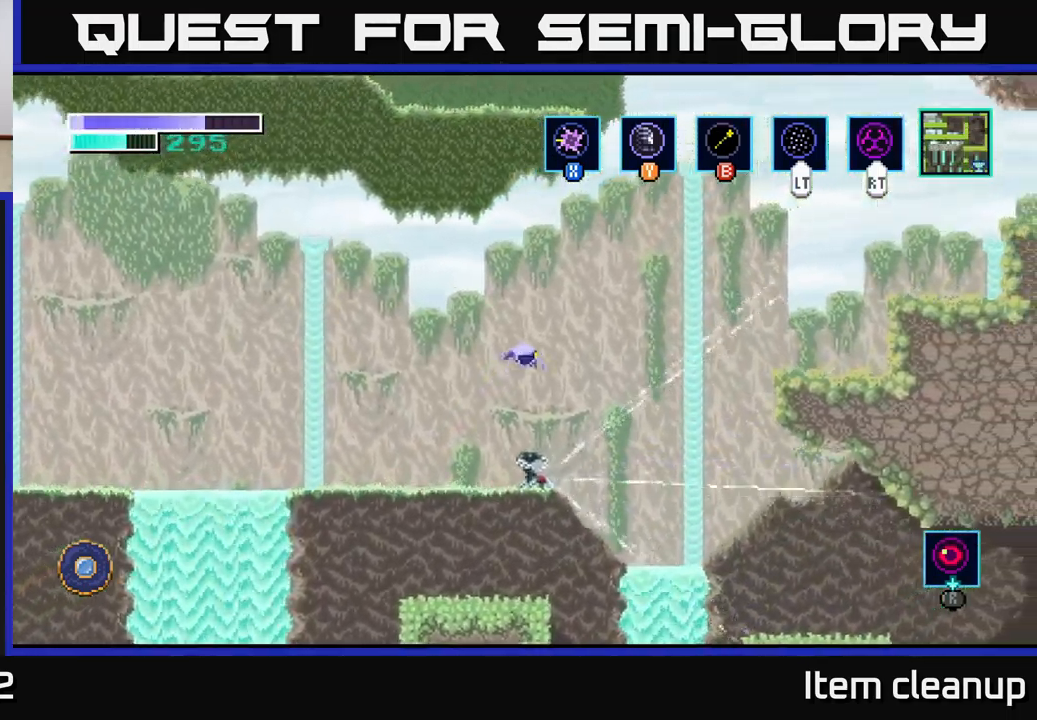
{"buttons": ["A"], "left_stick": "right", "right_stick": "center", "events": [[33, "A", "down"]]}
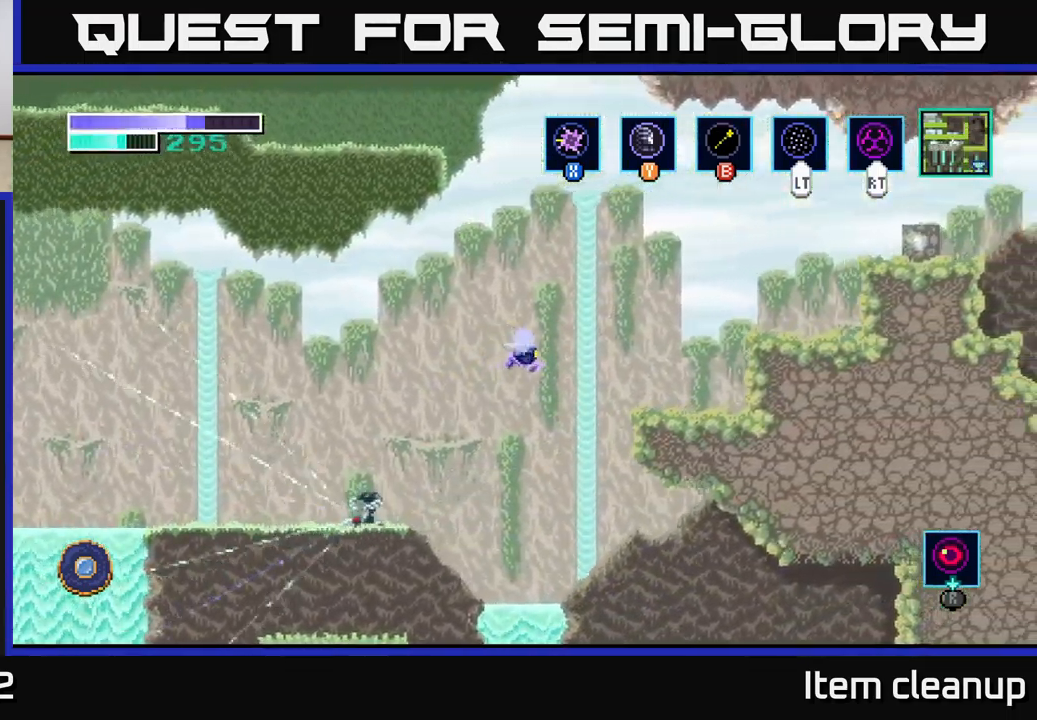
{"buttons": [], "left_stick": "center", "right_stick": "center", "events": [[267, "A", "up"], [483, "left_stick", "center"]]}
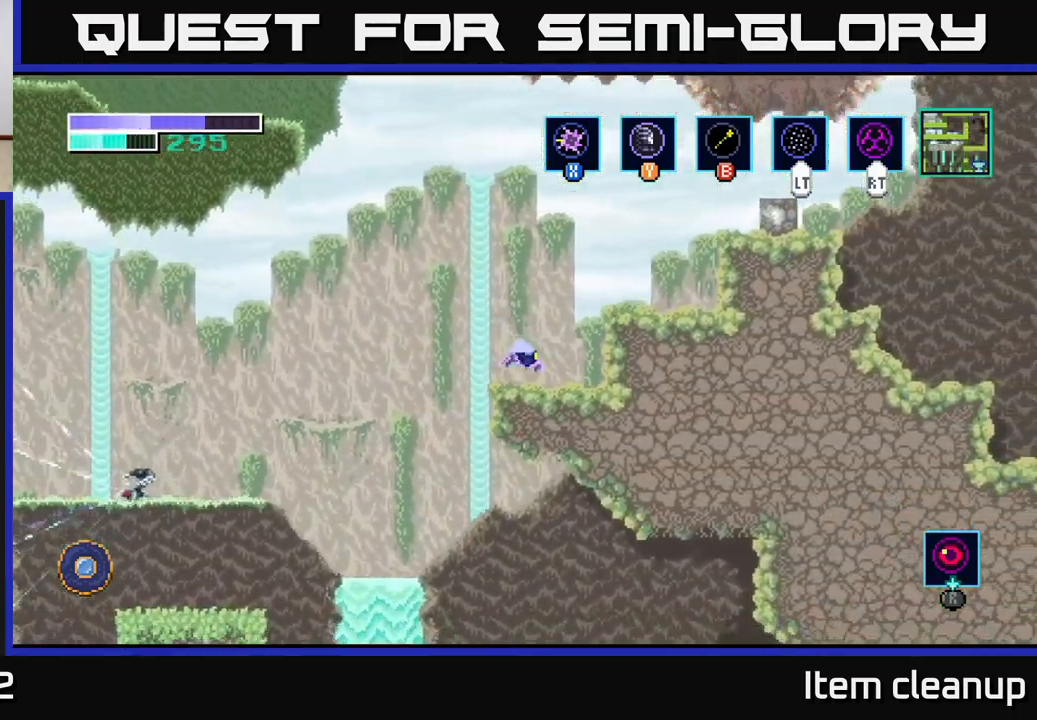
{"buttons": ["B"], "left_stick": "up-left", "right_stick": "center", "events": [[67, "left_stick", "left"], [117, "left_stick", "up-left"], [133, "A", "down"], [367, "A", "up"], [367, "B", "down"]]}
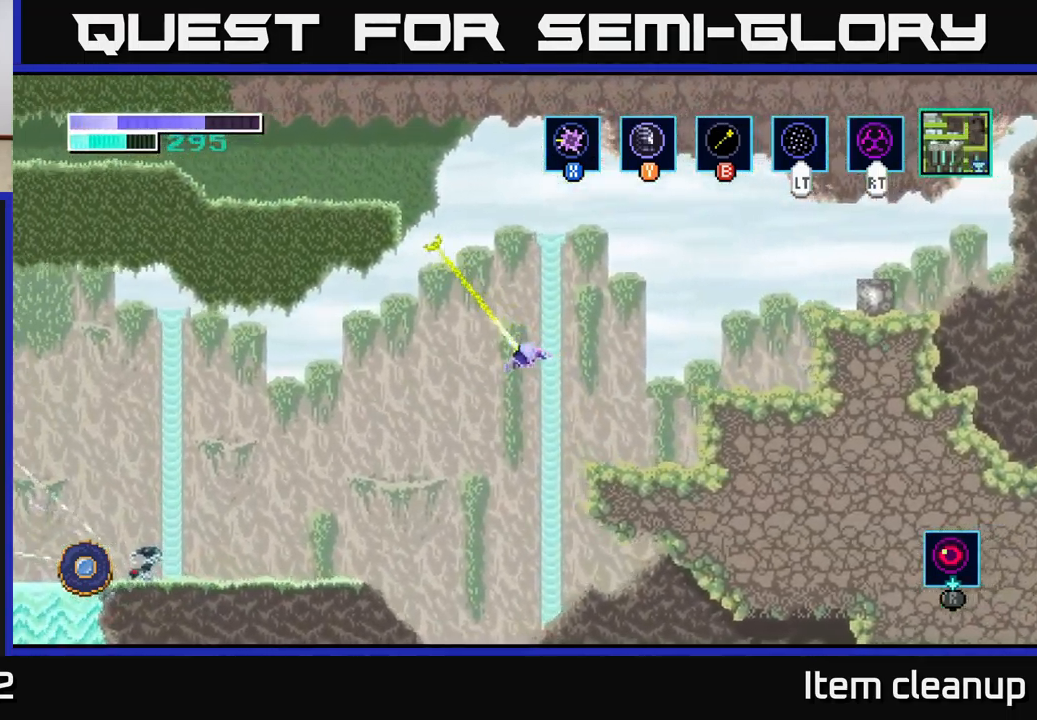
{"buttons": [], "left_stick": "left", "right_stick": "center", "events": [[67, "B", "up"], [483, "left_stick", "left"]]}
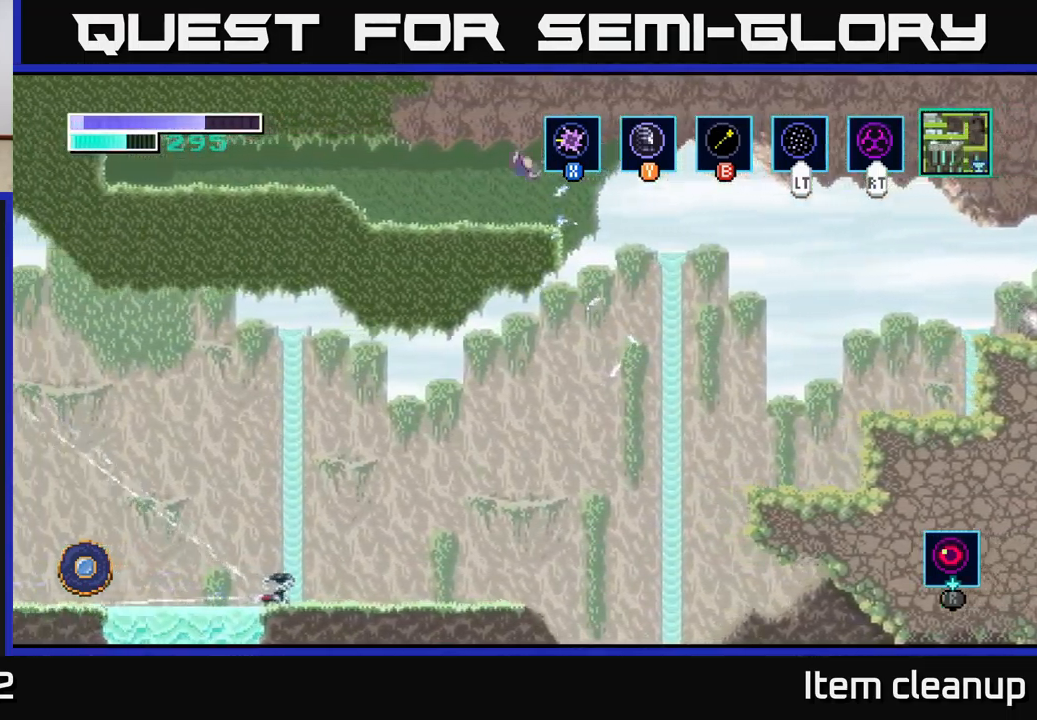
{"buttons": ["A"], "left_stick": "left", "right_stick": "center", "events": [[434, "A", "down"]]}
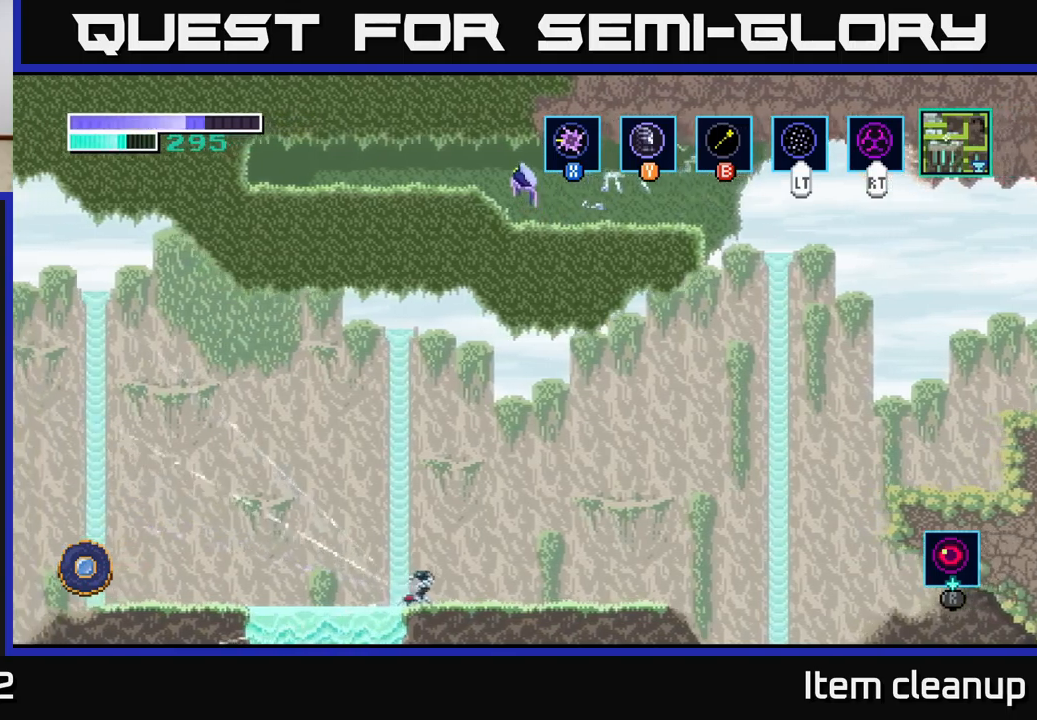
{"buttons": [], "left_stick": "left", "right_stick": "center", "events": [[200, "A", "up"], [300, "X", "down"], [400, "X", "up"]]}
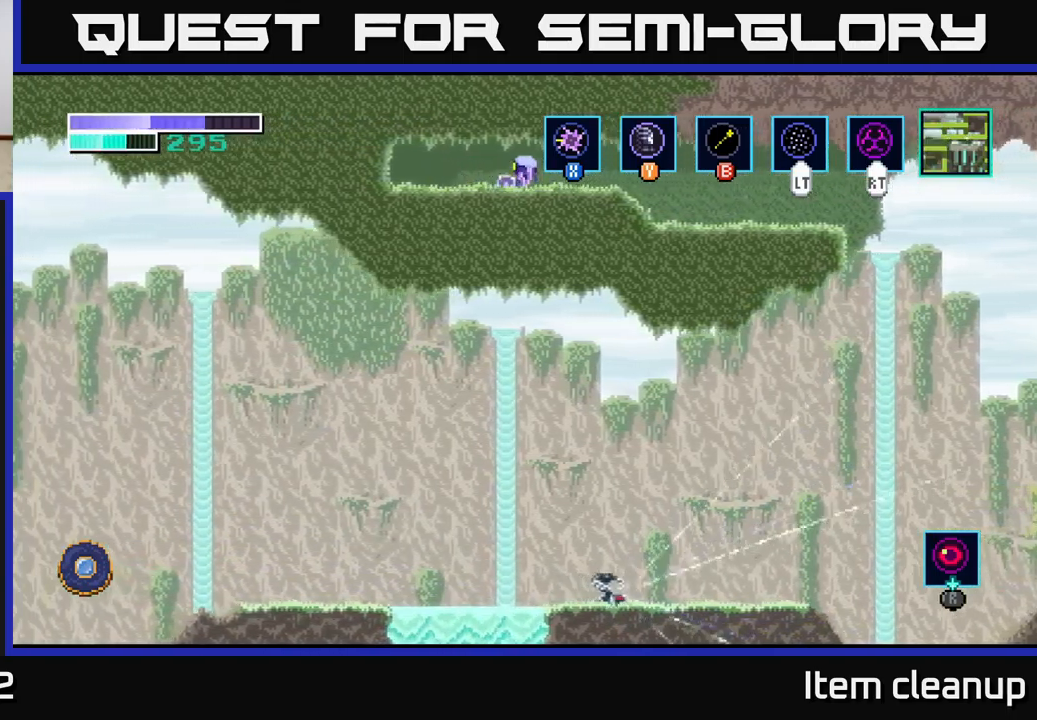
{"buttons": [], "left_stick": "up", "right_stick": "center", "events": [[434, "left_stick", "up"]]}